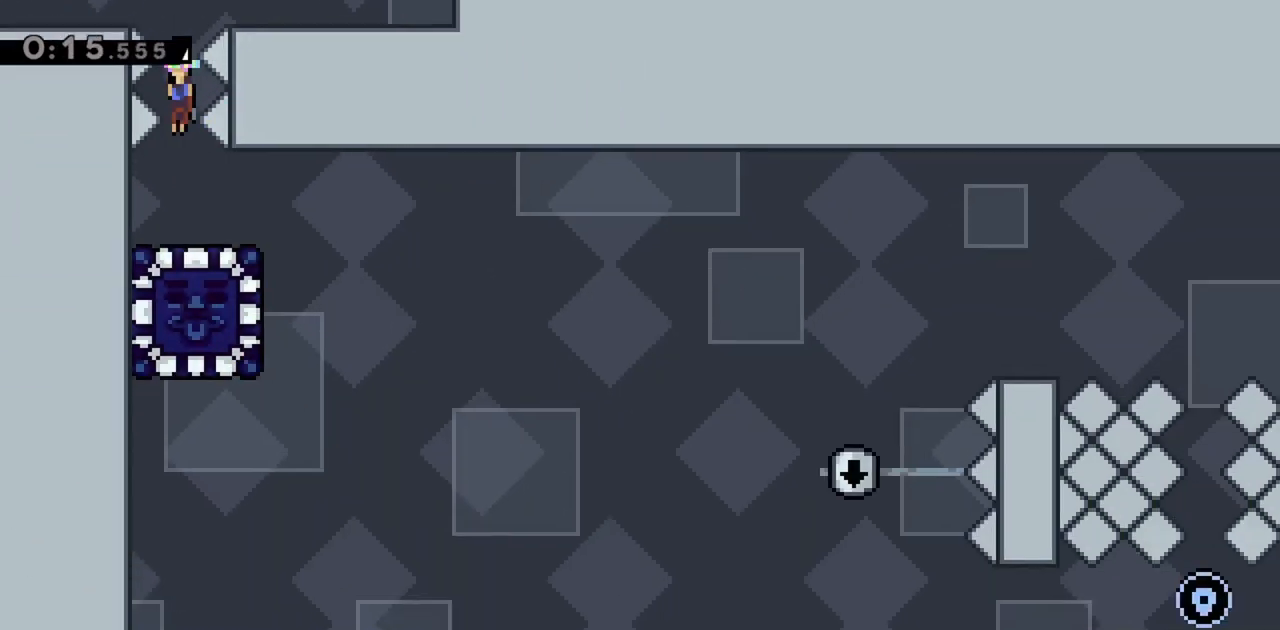
Gameplay with keyboard; each line is a JSON object with the keys held at the frame after it. "events" lists presses ("down") and releases ("up") of "dash", "demo", "down", "grab", "jump", "jump2", "left", "right" and "up" between this image and that frame as [ms after this image, input, new state], when the widget could be followed in between. No other keys are recorded. Mouse input is not recorded. Key names are as the overlay labels them; some are game actions (e.g. jump) rather than physical keys.
{"keys": ["down", "right"], "events": [[500, "right", "down"]]}
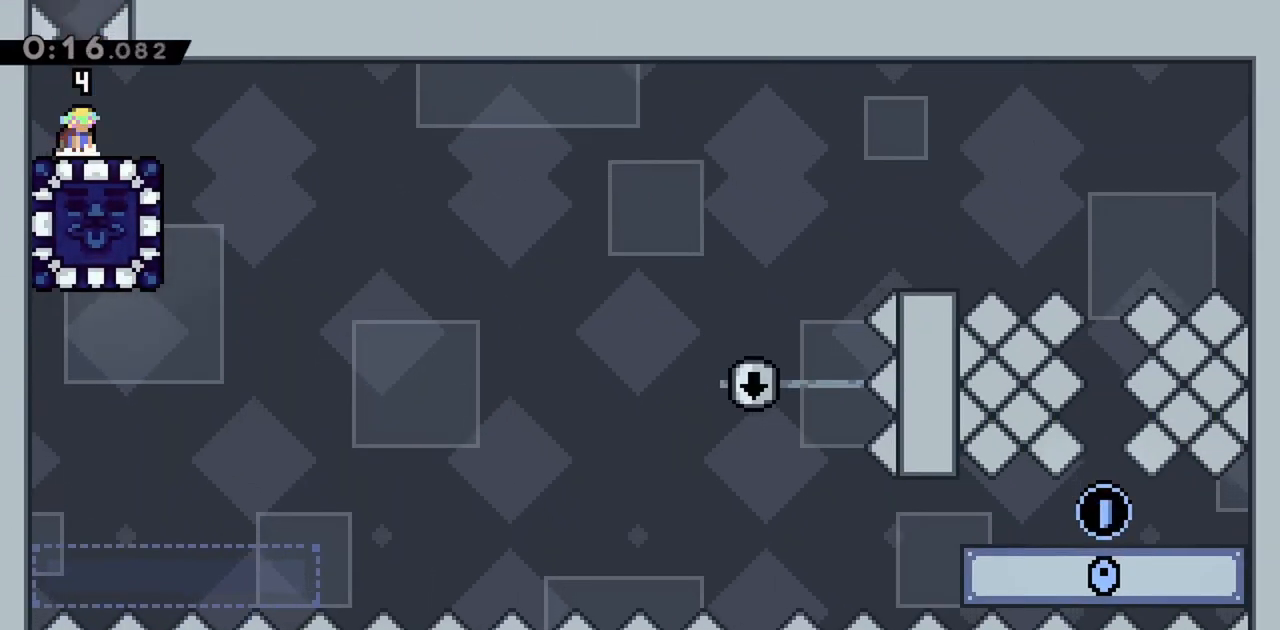
{"keys": ["jump", "right"], "events": [[50, "dash", "down"], [150, "dash", "up"], [150, "down", "up"], [233, "jump", "down"]]}
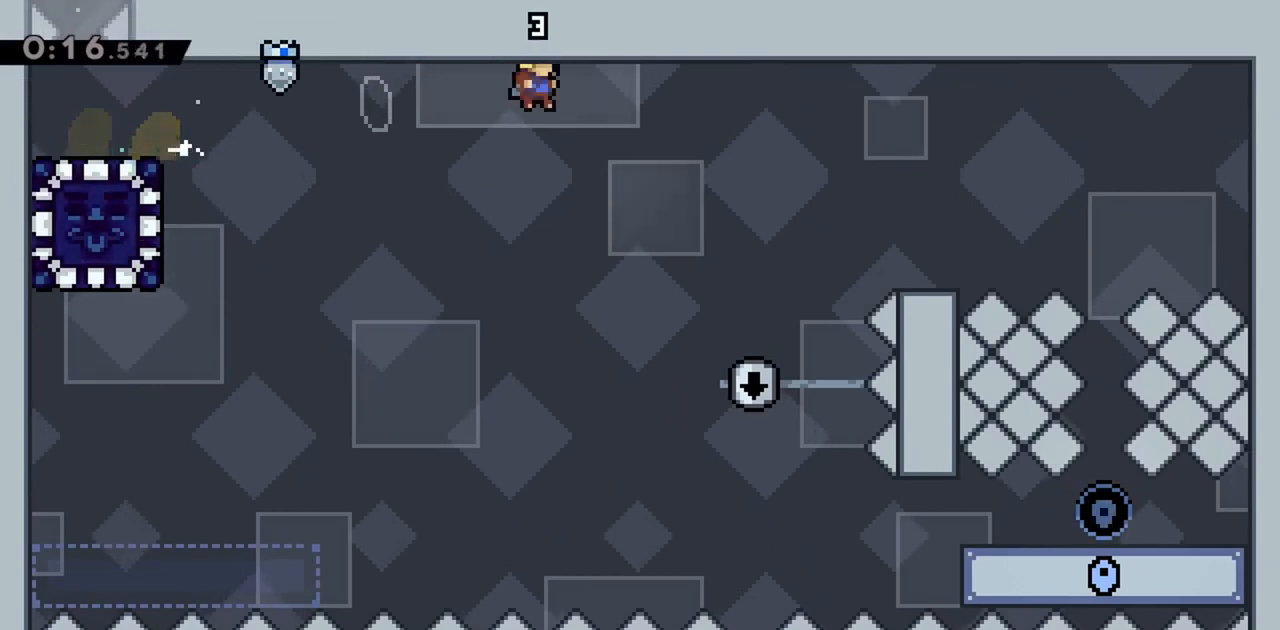
{"keys": ["right"], "events": [[150, "dash", "down"], [283, "dash", "up"], [333, "jump", "up"]]}
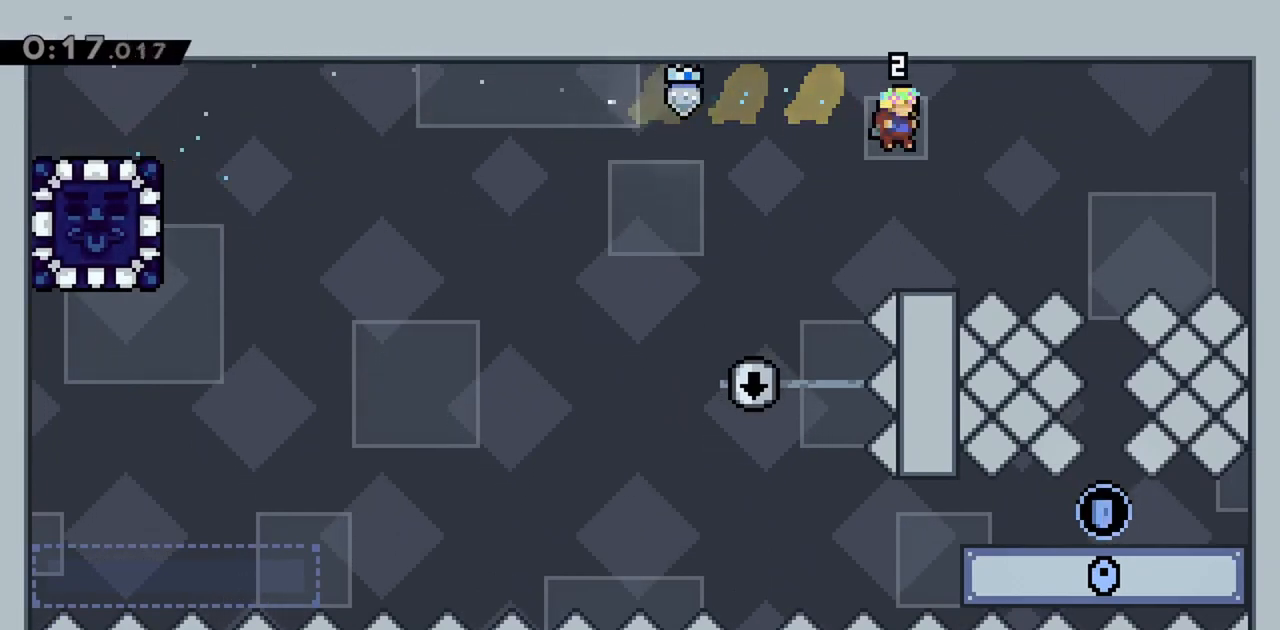
{"keys": [], "events": [[17, "right", "up"], [200, "left", "down"], [300, "left", "up"], [433, "left", "down"], [483, "left", "up"]]}
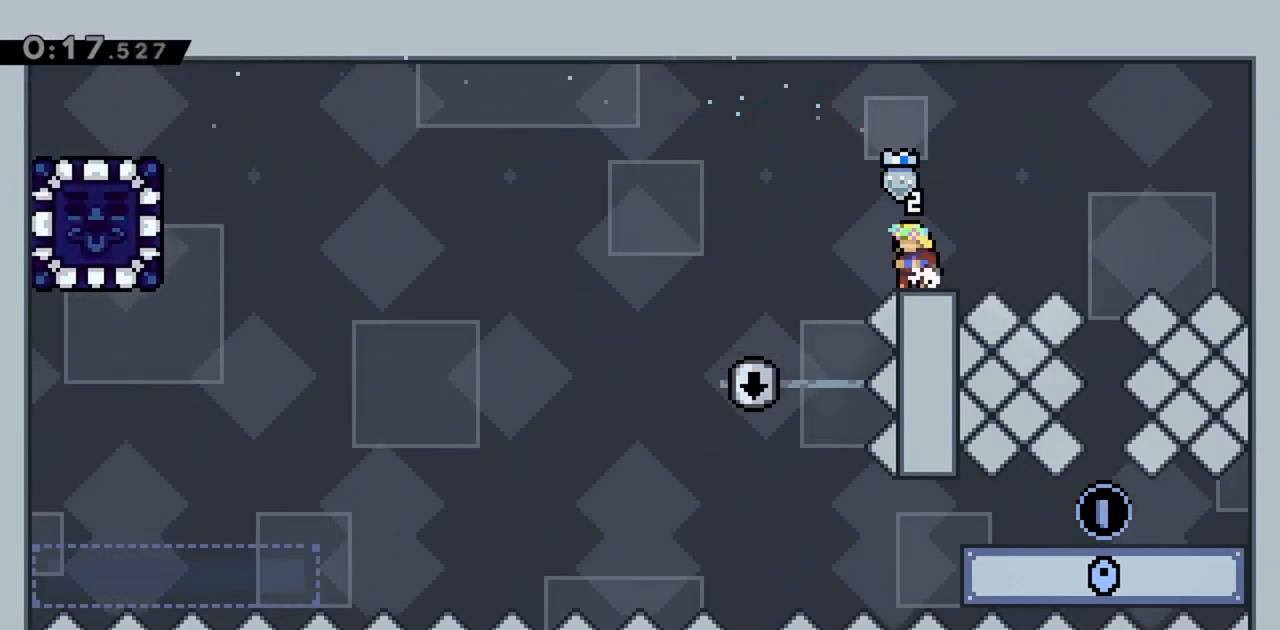
{"keys": [], "events": []}
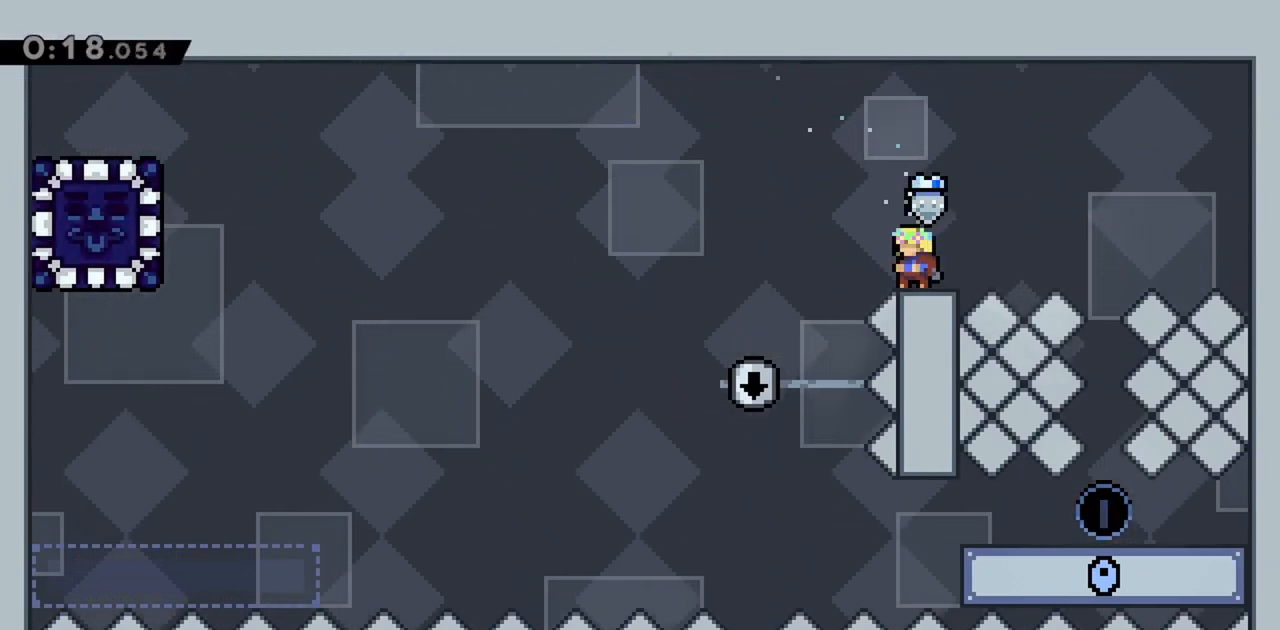
{"keys": [], "events": []}
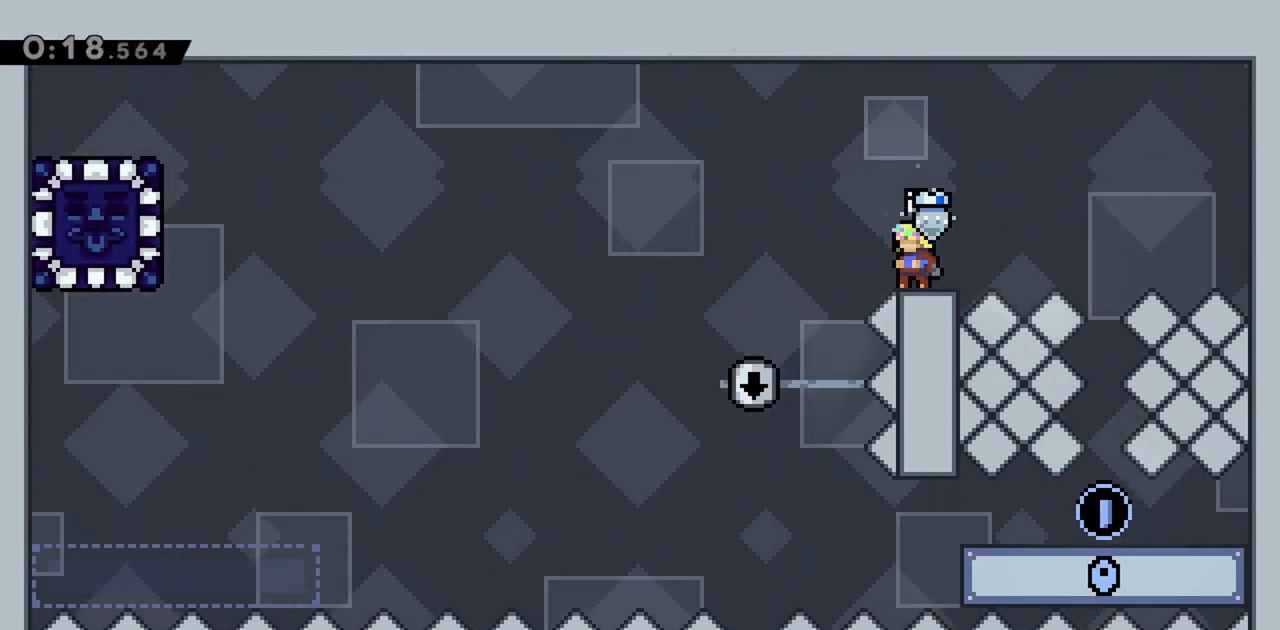
{"keys": ["up"], "events": [[417, "up", "down"]]}
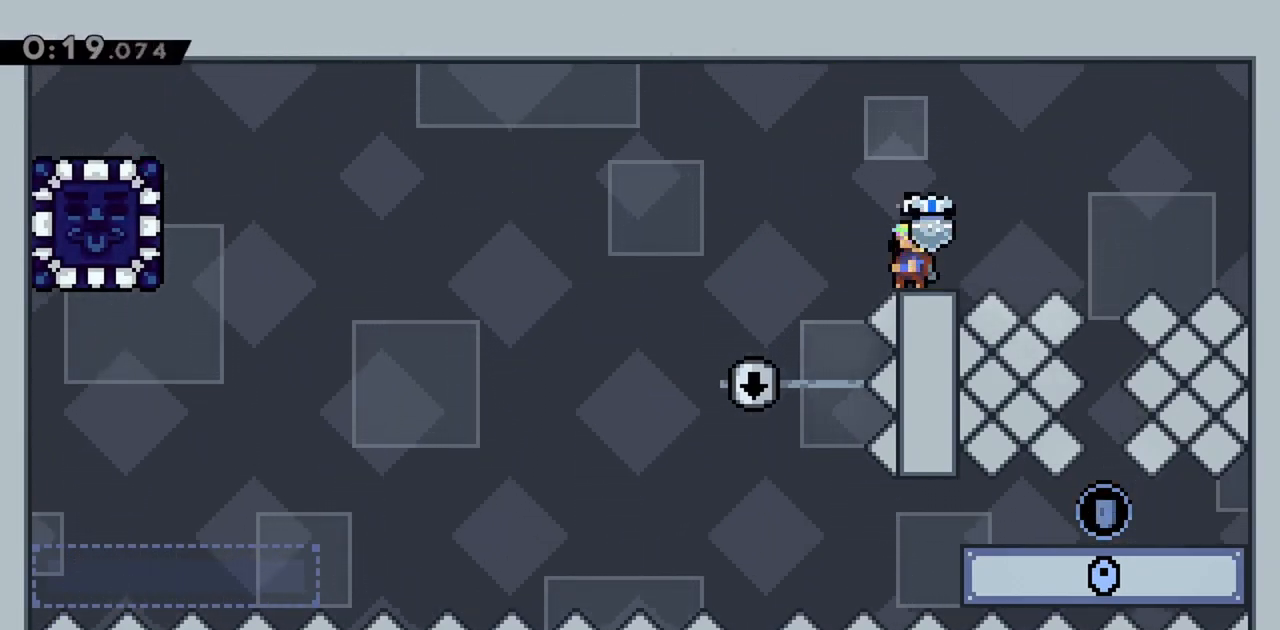
{"keys": [], "events": [[233, "demo", "down"], [233, "left", "down"], [383, "demo", "up"], [383, "left", "up"], [433, "up", "up"]]}
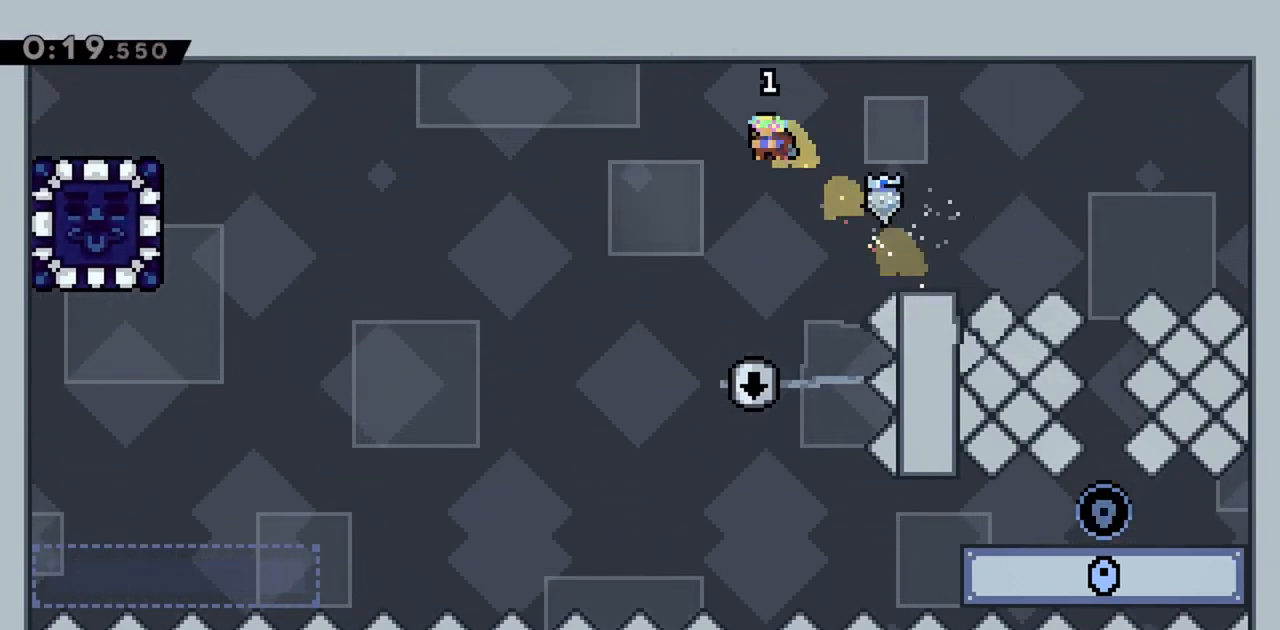
{"keys": ["down"], "events": [[67, "down", "down"]]}
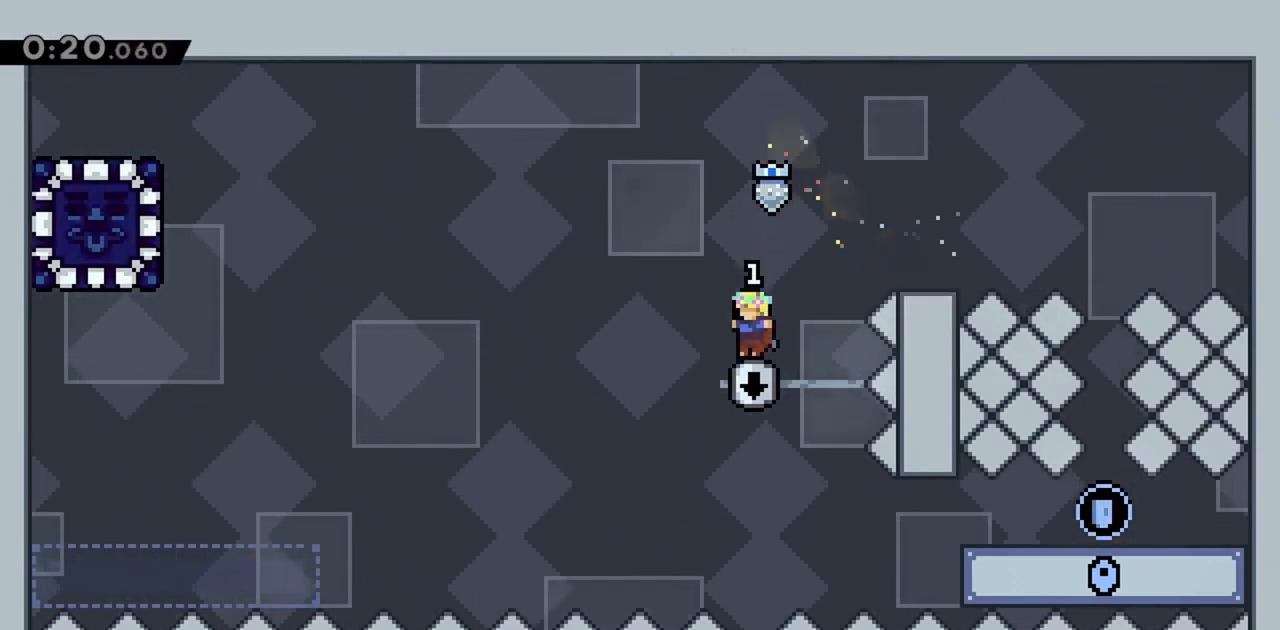
{"keys": ["down"], "events": []}
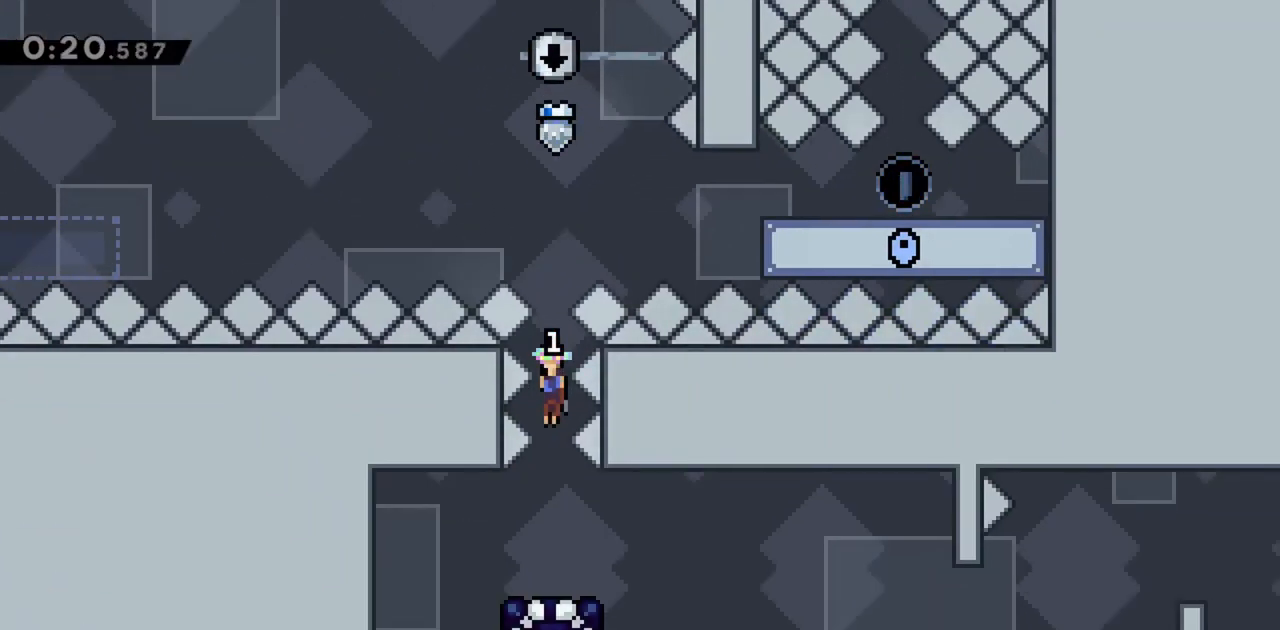
{"keys": ["down"], "events": []}
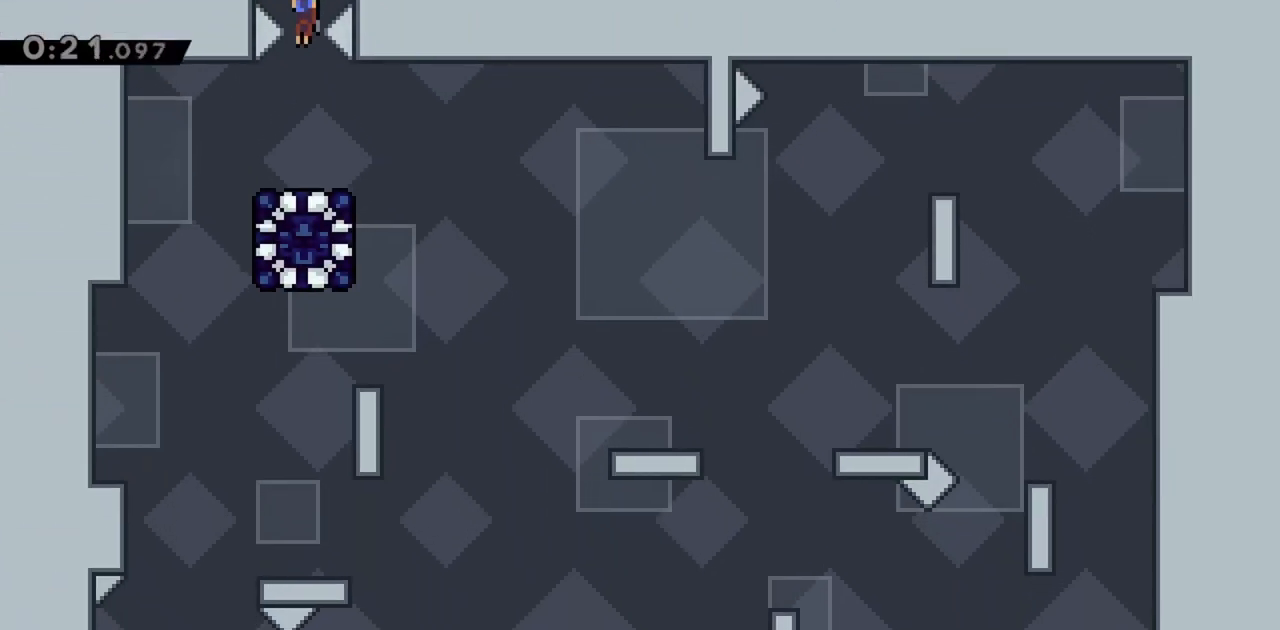
{"keys": ["dash", "left"], "events": [[133, "down", "up"], [133, "right", "down"], [417, "left", "down"], [417, "right", "up"], [500, "dash", "down"]]}
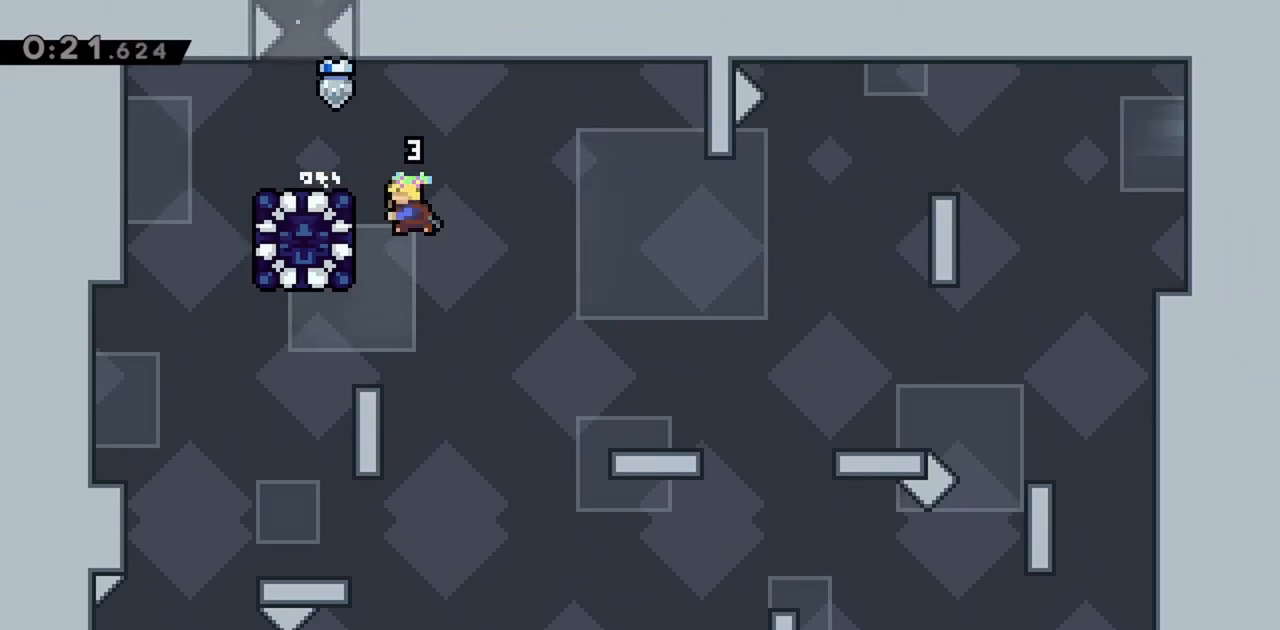
{"keys": ["left"], "events": [[200, "dash", "up"]]}
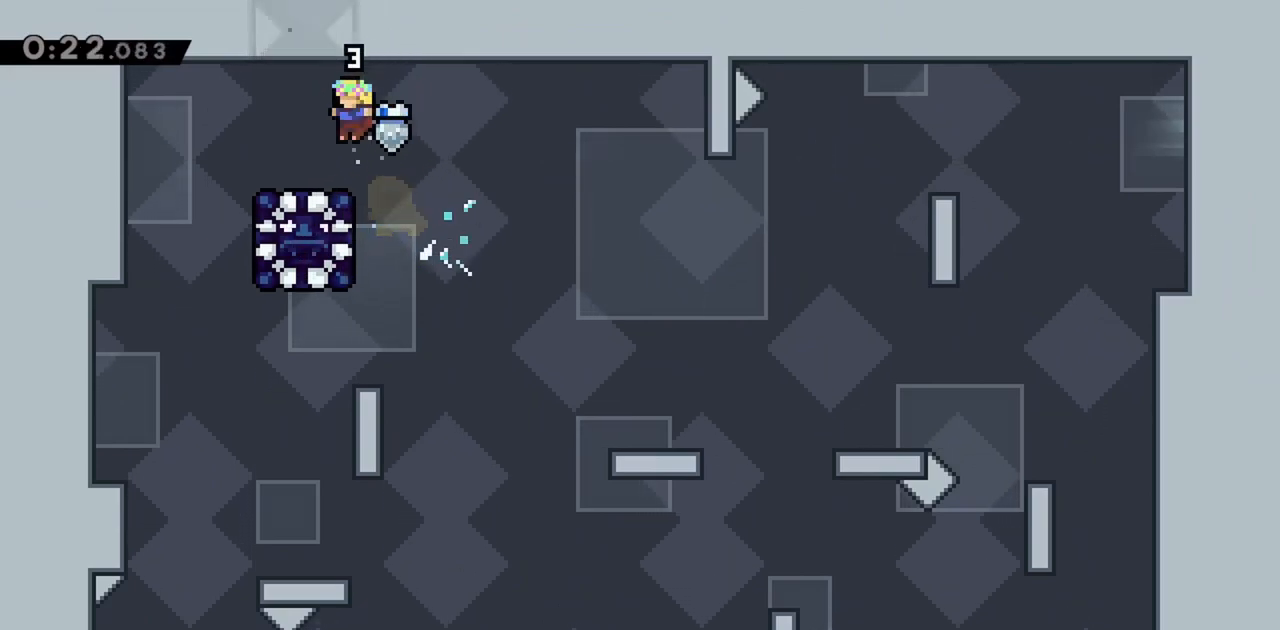
{"keys": ["down"], "events": [[67, "down", "down"], [67, "left", "up"]]}
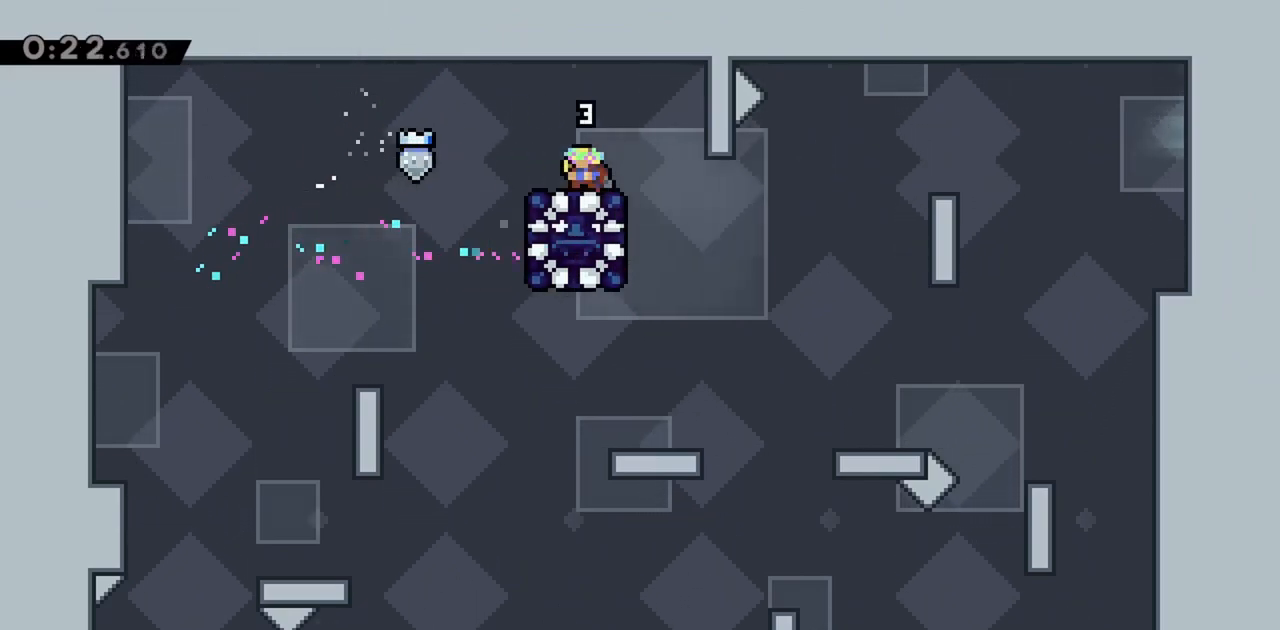
{"keys": ["down"], "events": []}
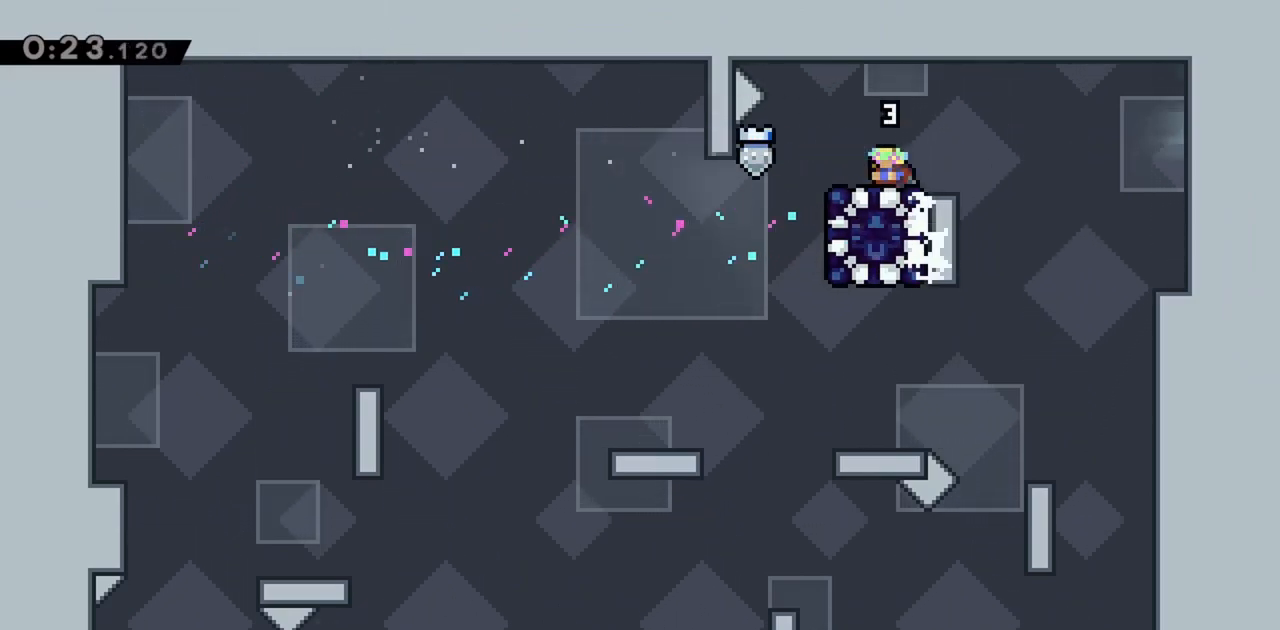
{"keys": ["right"], "events": [[183, "dash", "down"], [367, "dash", "up"], [417, "right", "down"], [450, "down", "up"]]}
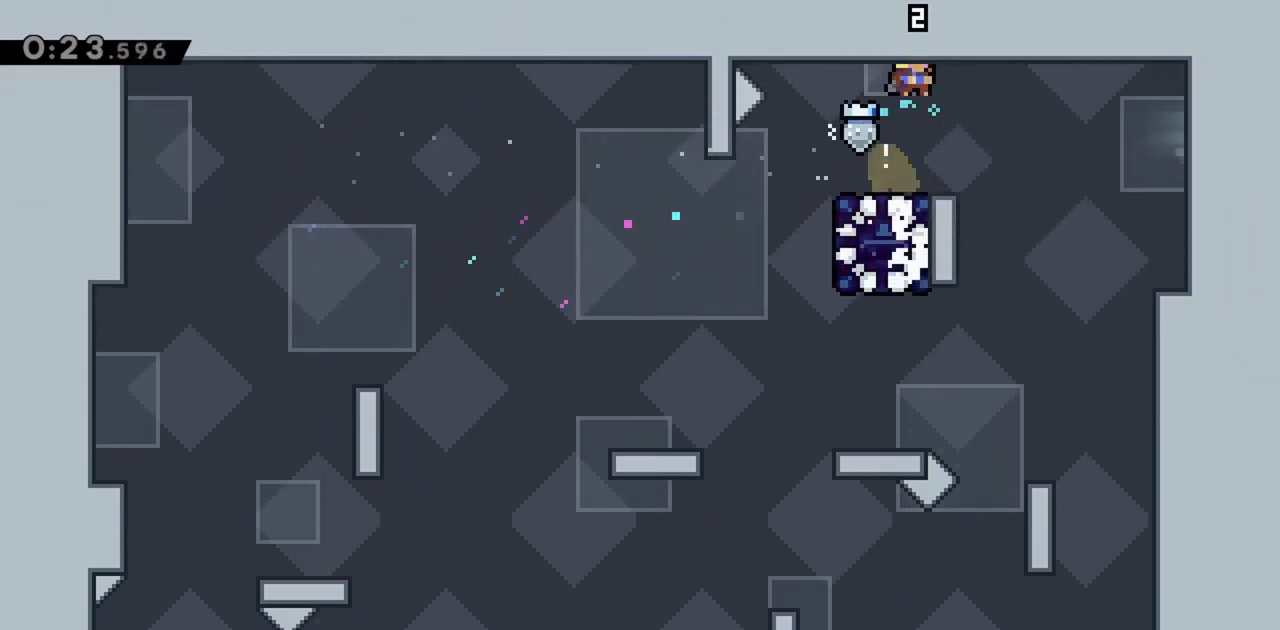
{"keys": [], "events": [[100, "right", "up"]]}
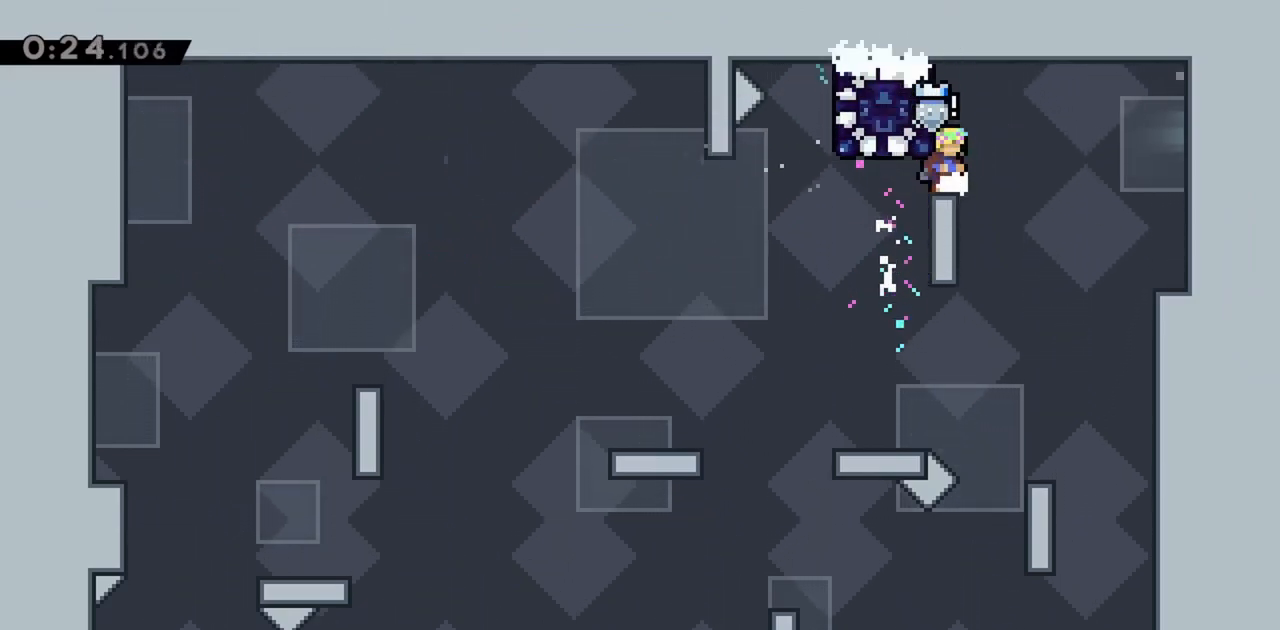
{"keys": [], "events": [[100, "jump", "down"], [150, "left", "down"], [233, "dash", "down"], [433, "jump", "up"], [467, "dash", "up"], [467, "left", "up"]]}
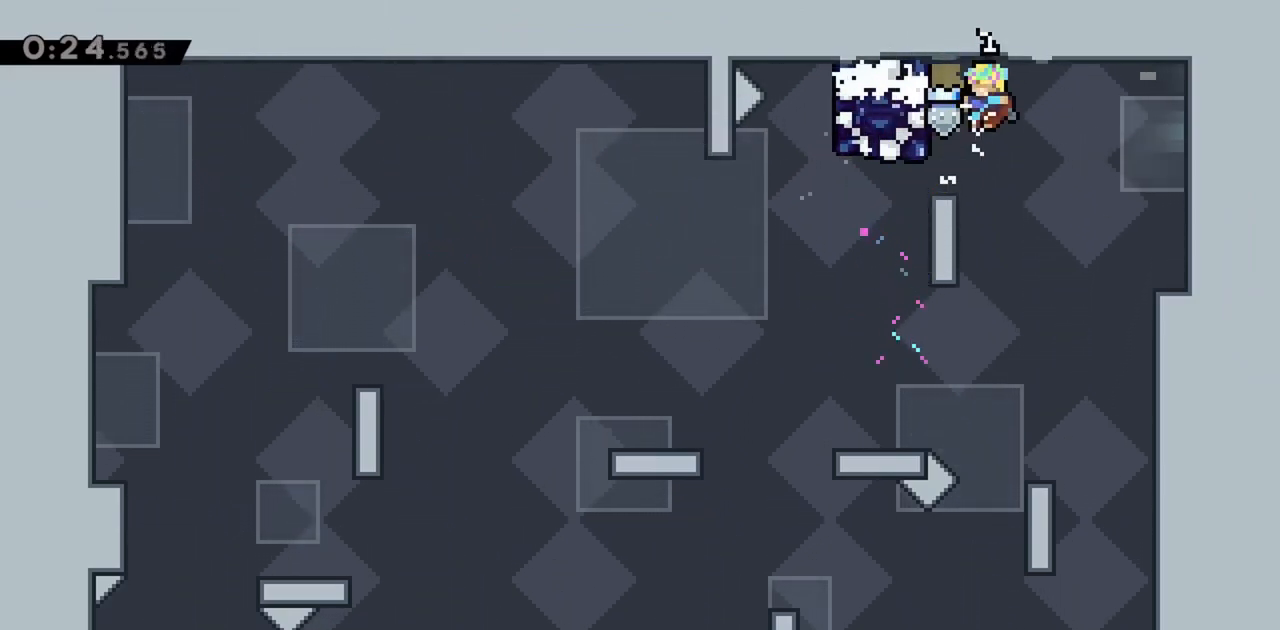
{"keys": ["grab", "right"], "events": [[67, "left", "down"], [117, "grab", "down"], [383, "left", "up"], [483, "right", "down"]]}
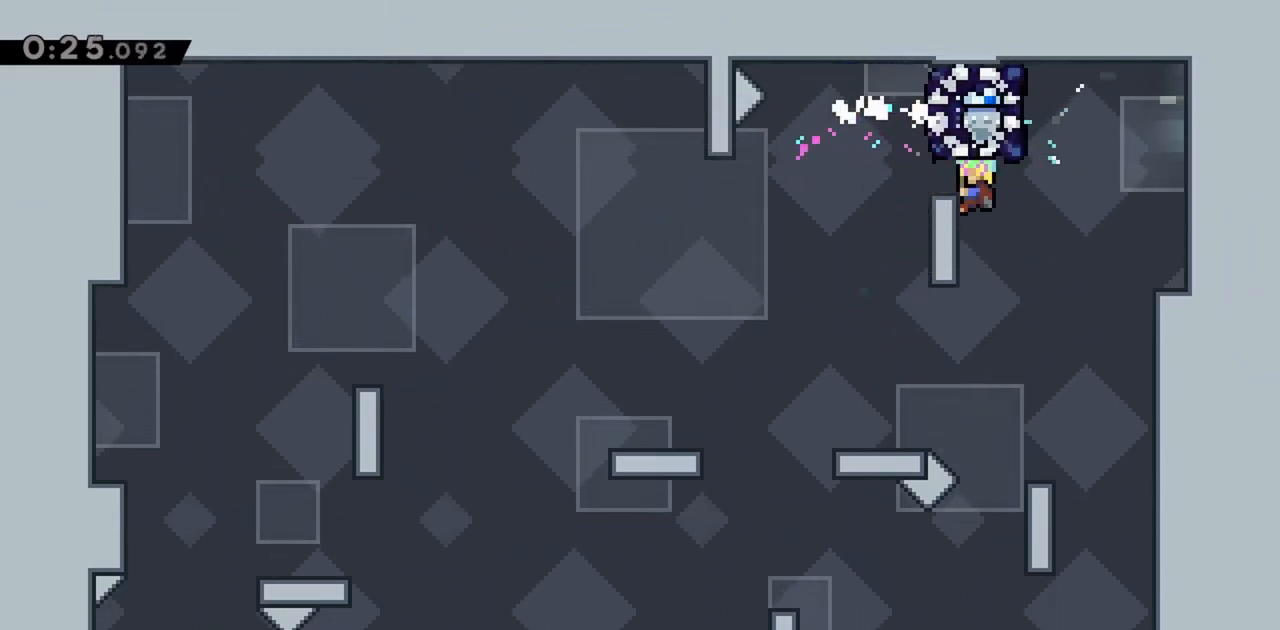
{"keys": ["jump", "right"], "events": [[350, "grab", "up"], [350, "jump", "down"]]}
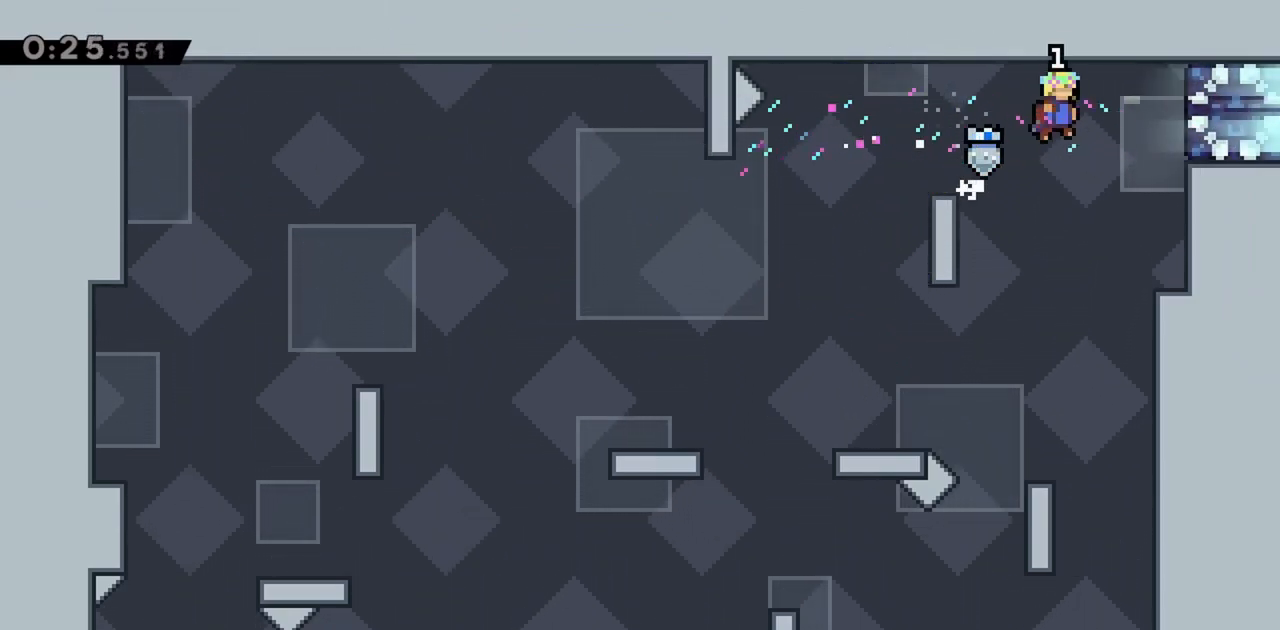
{"keys": [], "events": [[33, "jump", "up"], [117, "dash", "down"], [267, "dash", "up"], [350, "right", "up"]]}
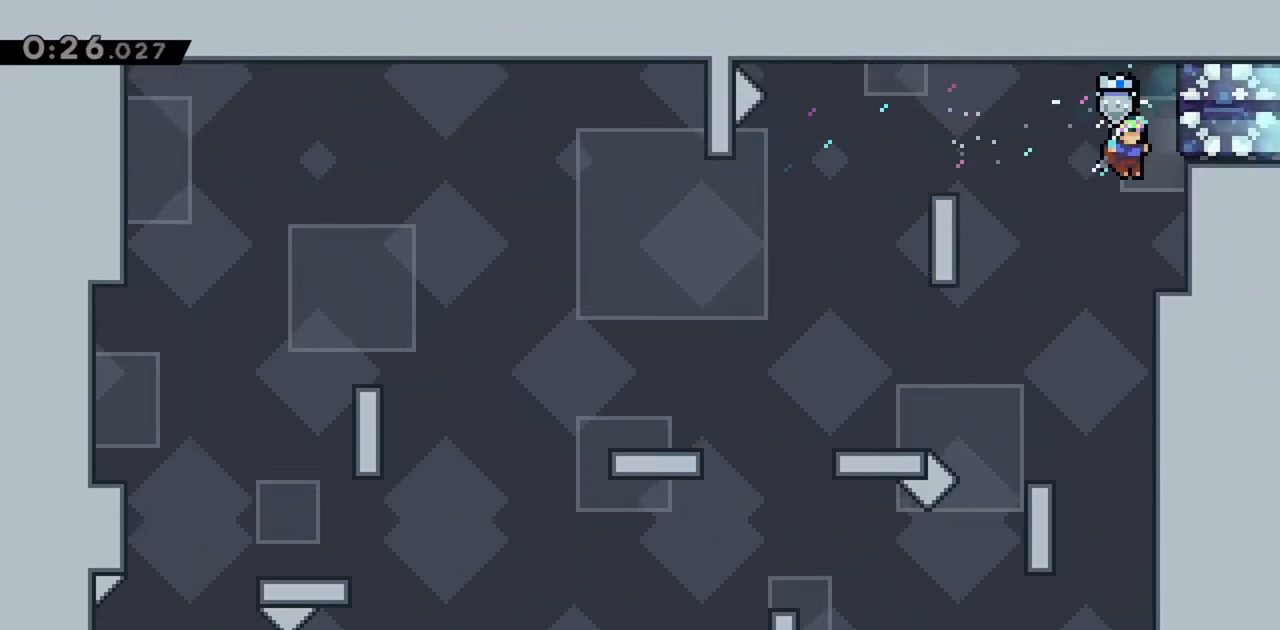
{"keys": ["grab", "jump2", "right"], "events": [[33, "right", "down"], [183, "grab", "down"], [367, "jump", "down"], [417, "jump2", "down"], [450, "jump", "up"]]}
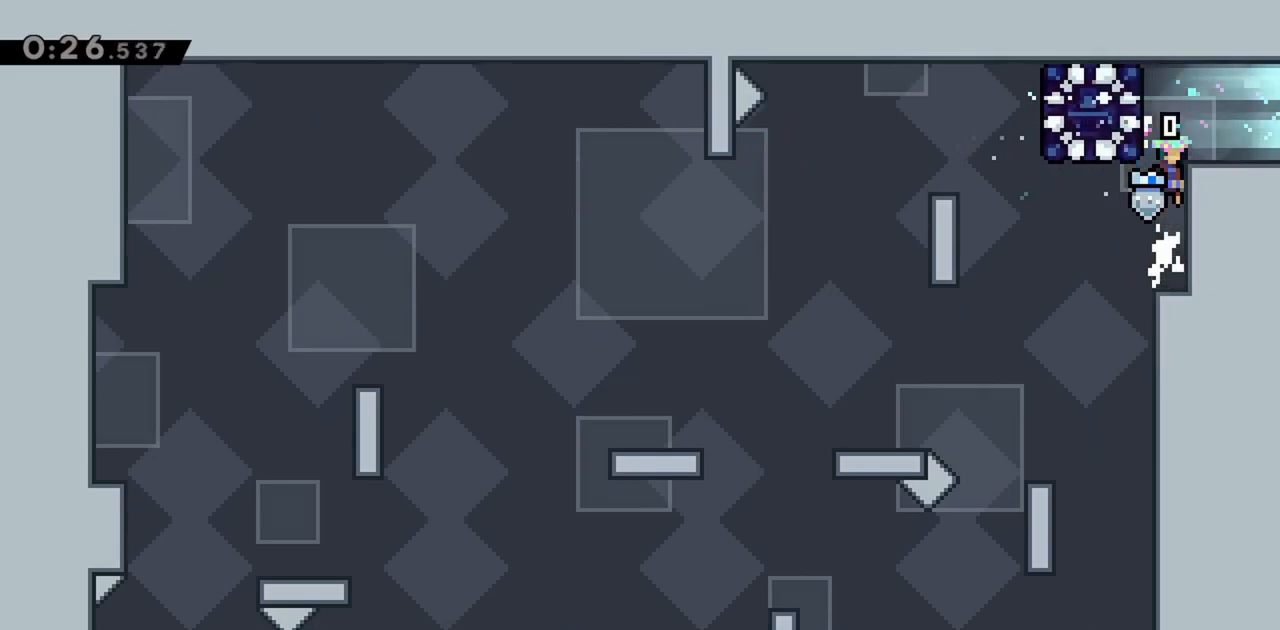
{"keys": ["right"], "events": [[50, "jump", "down"], [100, "jump2", "up"], [233, "grab", "up"], [333, "jump", "up"]]}
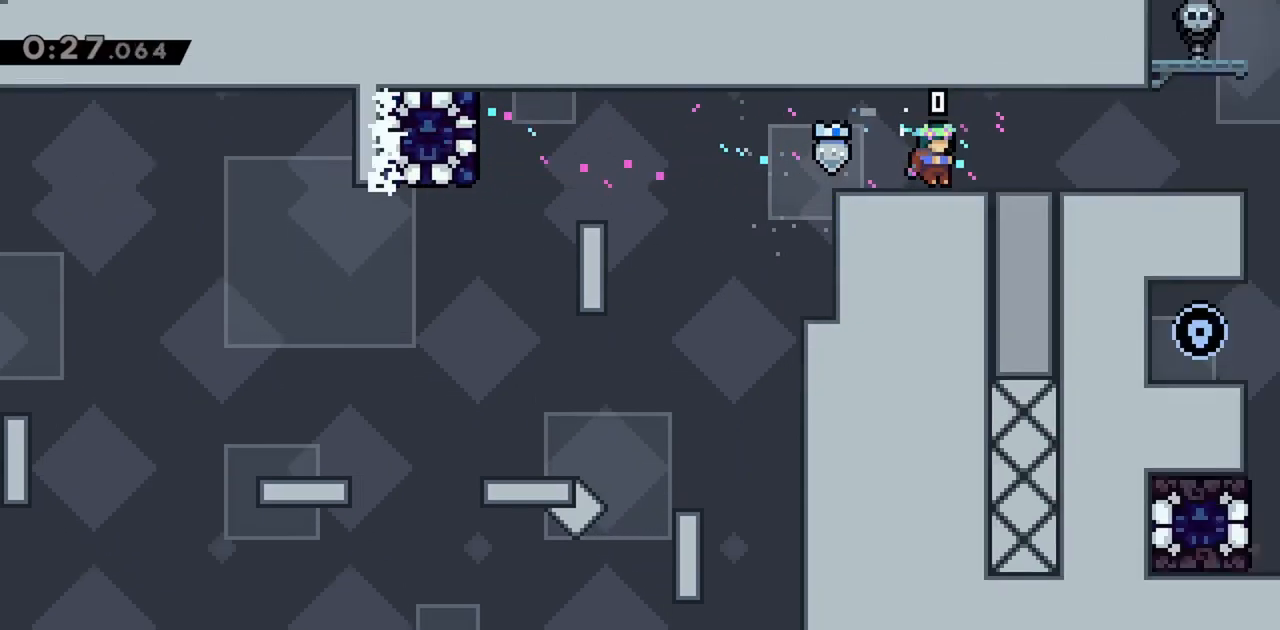
{"keys": ["right"], "events": []}
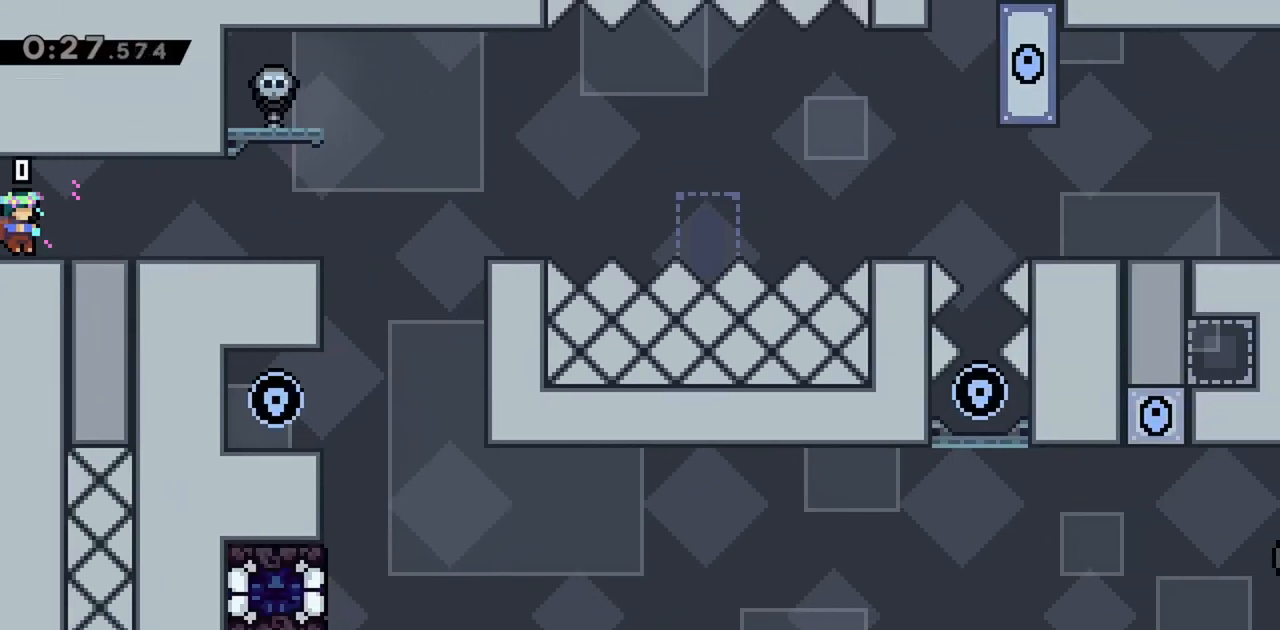
{"keys": ["right"], "events": []}
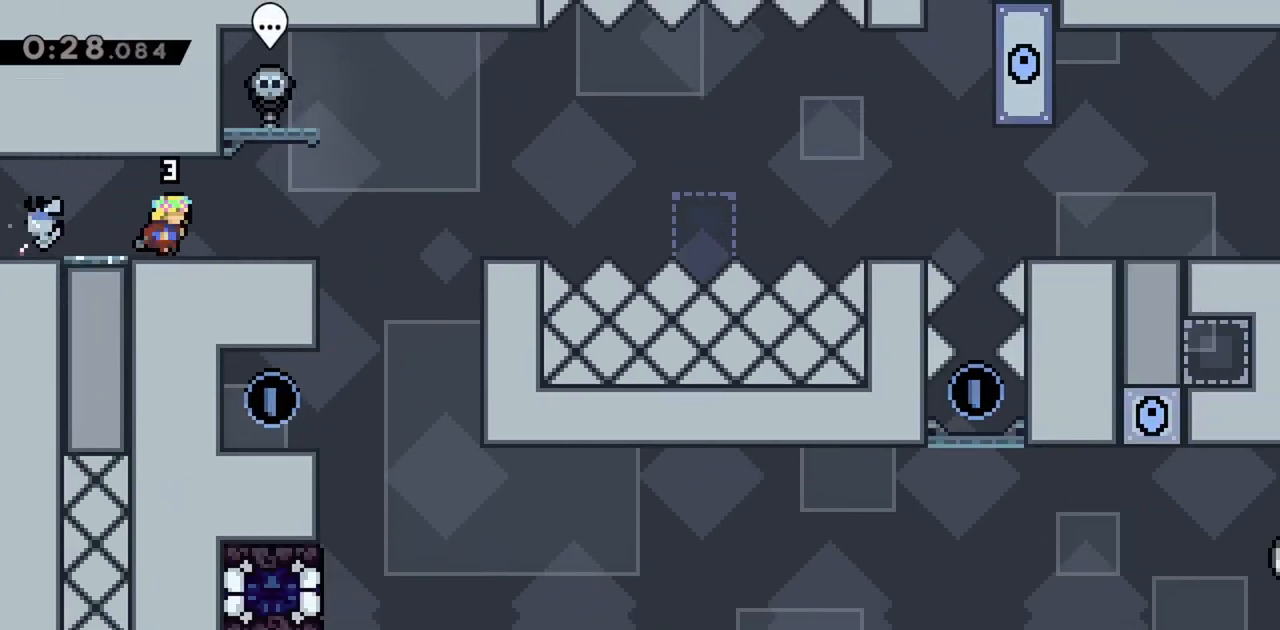
{"keys": ["right"], "events": []}
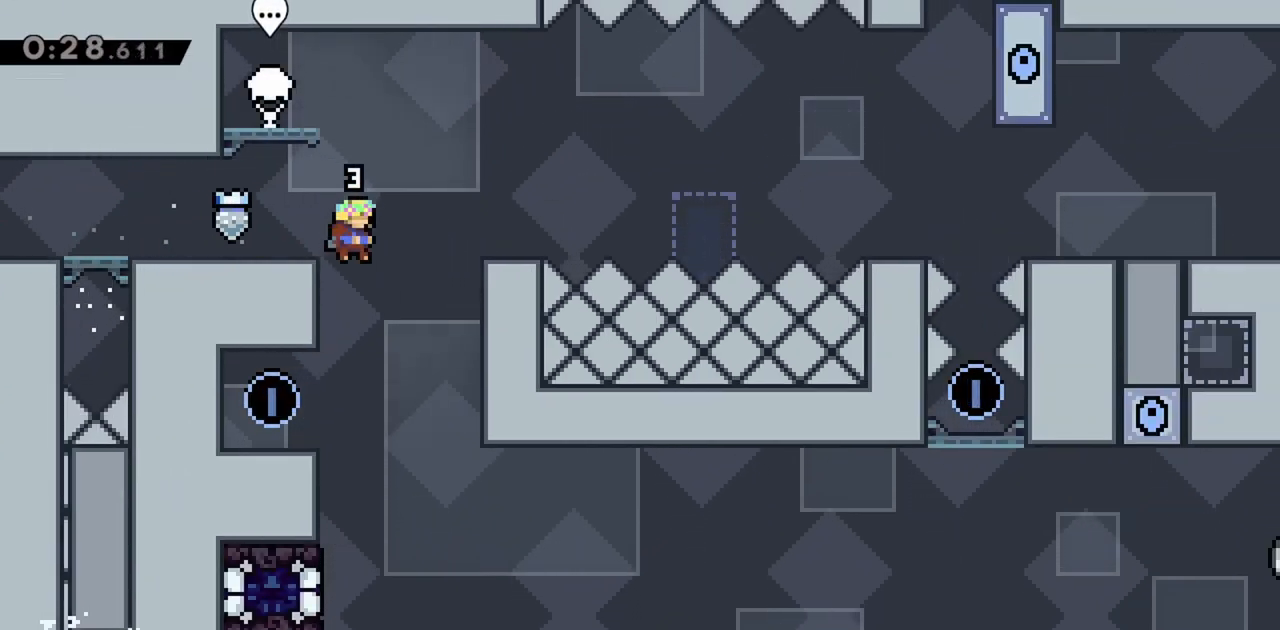
{"keys": [], "events": [[183, "right", "up"]]}
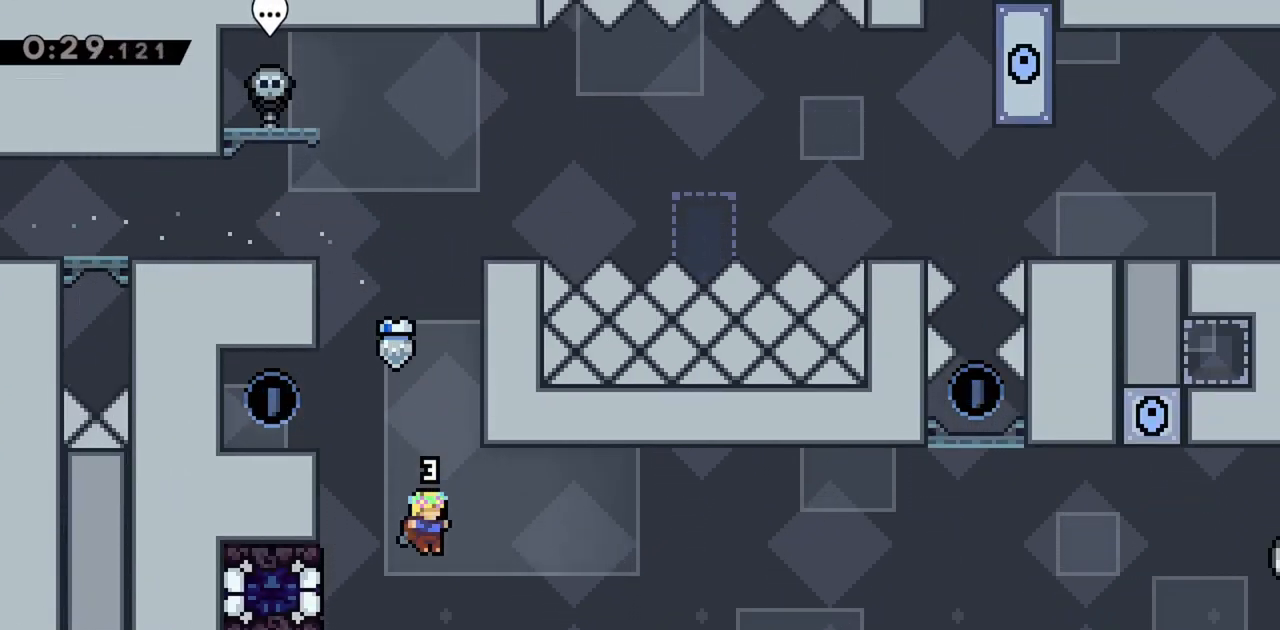
{"keys": ["demo", "right"], "events": [[417, "right", "down"], [467, "demo", "down"]]}
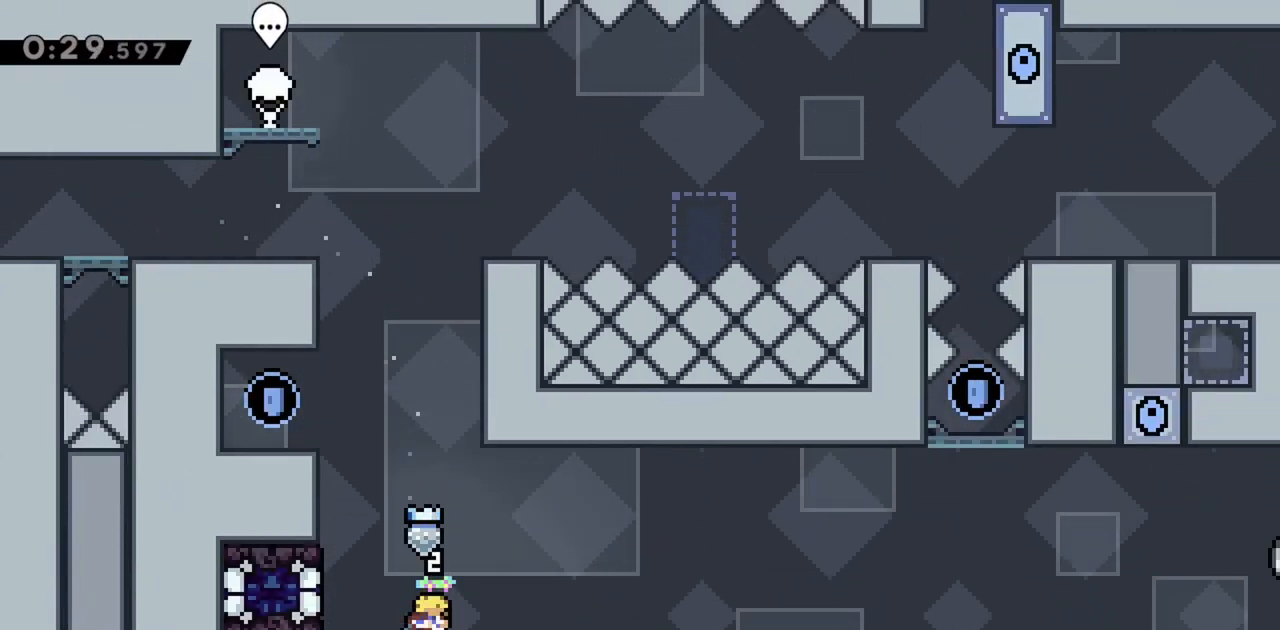
{"keys": ["jump", "right"], "events": [[67, "demo", "up"], [67, "jump", "down"]]}
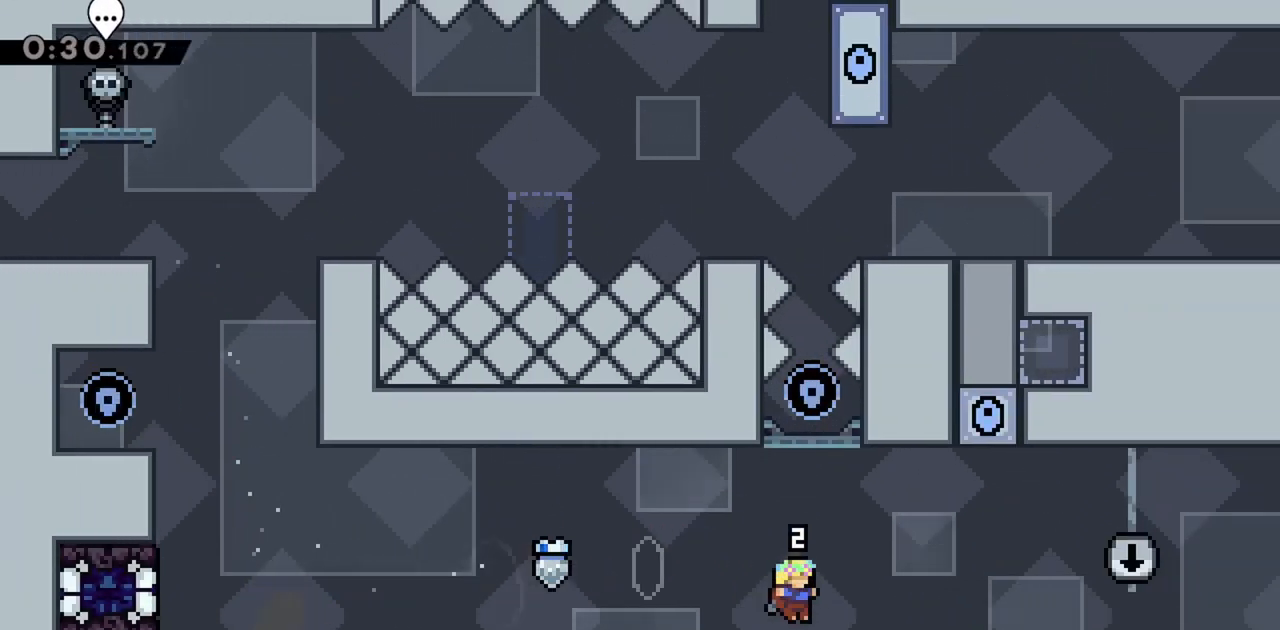
{"keys": [], "events": [[117, "jump", "up"], [250, "right", "up"]]}